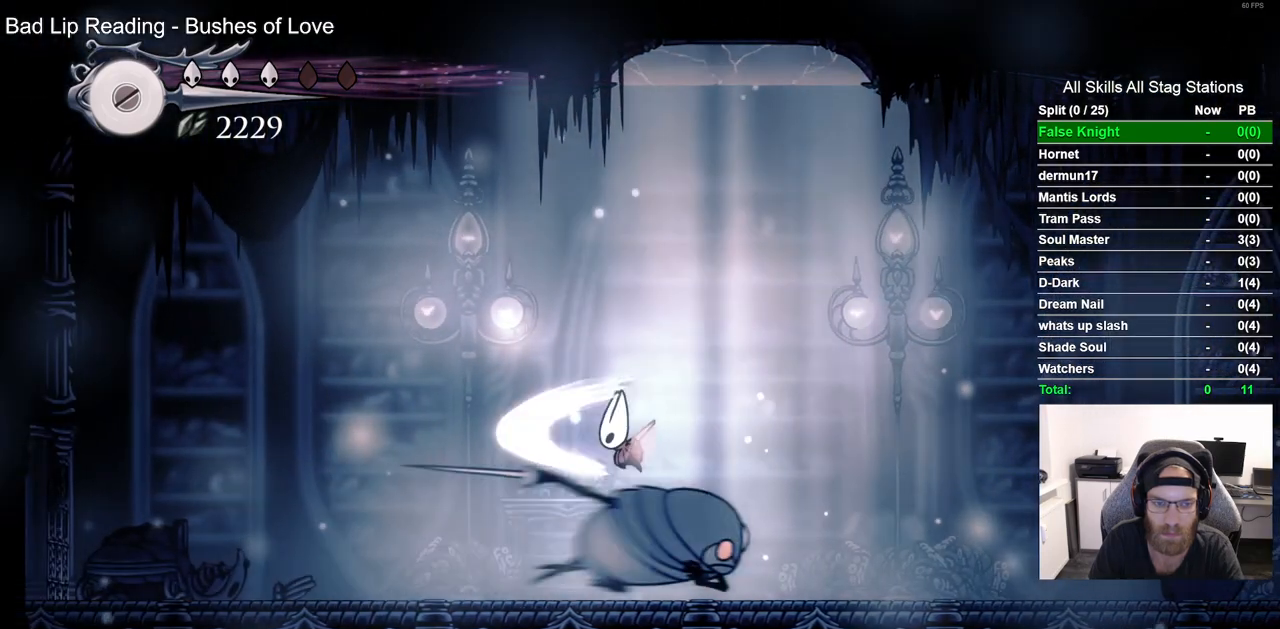
Gameplay with a controller (PlayStation layout); each line is a JSON object with the inputs held at the frame after it (dt_ms = milliseconds from this image to that frame). "events" lists button and stick changes between this image and that frame as [ms after this image, input, new state], when the widget could be followed in between. Not read: R1.
{"dt_ms": 500, "buttons": ["DPAD_RIGHT"], "left_stick": "center", "right_stick": "center", "events": [[100, "SQUARE", "up"], [167, "DPAD_DOWN", "up"], [217, "DPAD_LEFT", "up"], [333, "DPAD_RIGHT", "down"]]}
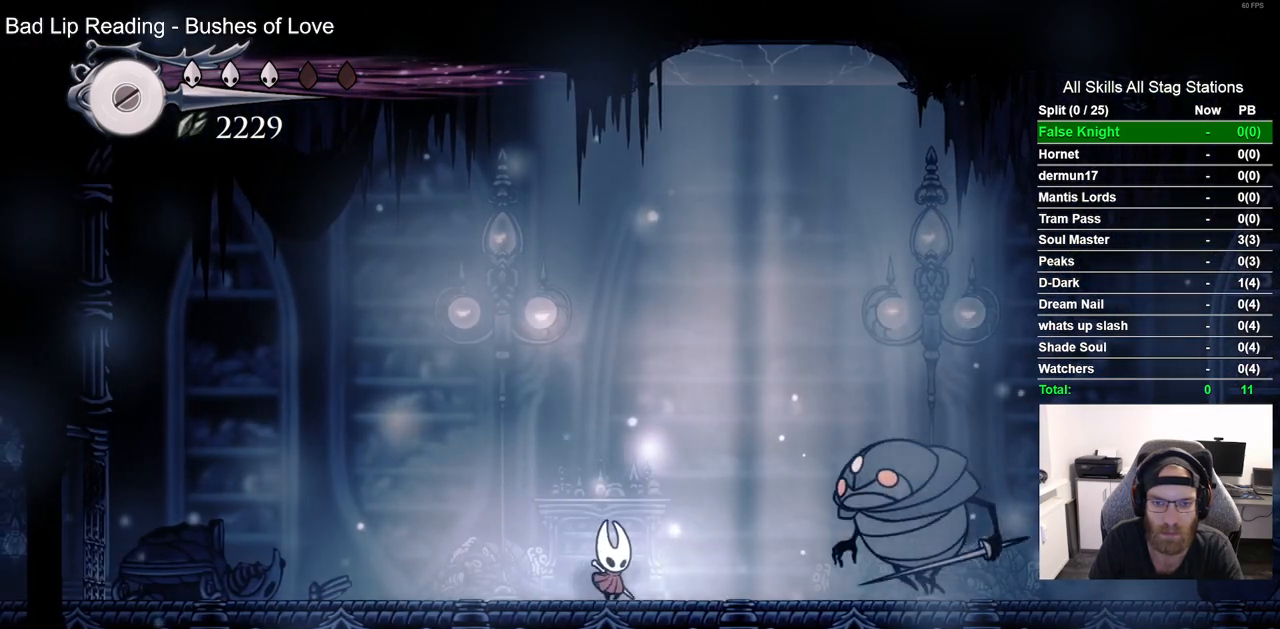
{"dt_ms": 500, "buttons": ["DPAD_RIGHT"], "left_stick": "center", "right_stick": "center", "events": []}
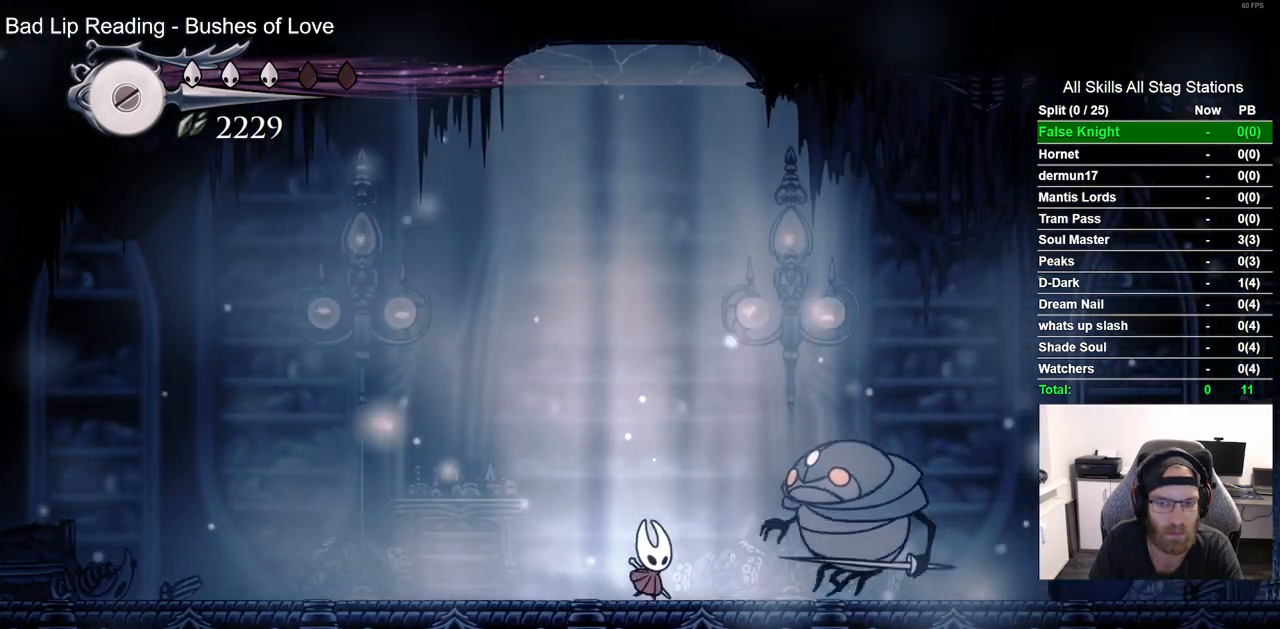
{"dt_ms": 500, "buttons": [], "left_stick": "center", "right_stick": "center", "events": [[17, "SQUARE", "down"], [183, "DPAD_RIGHT", "up"], [200, "SQUARE", "up"]]}
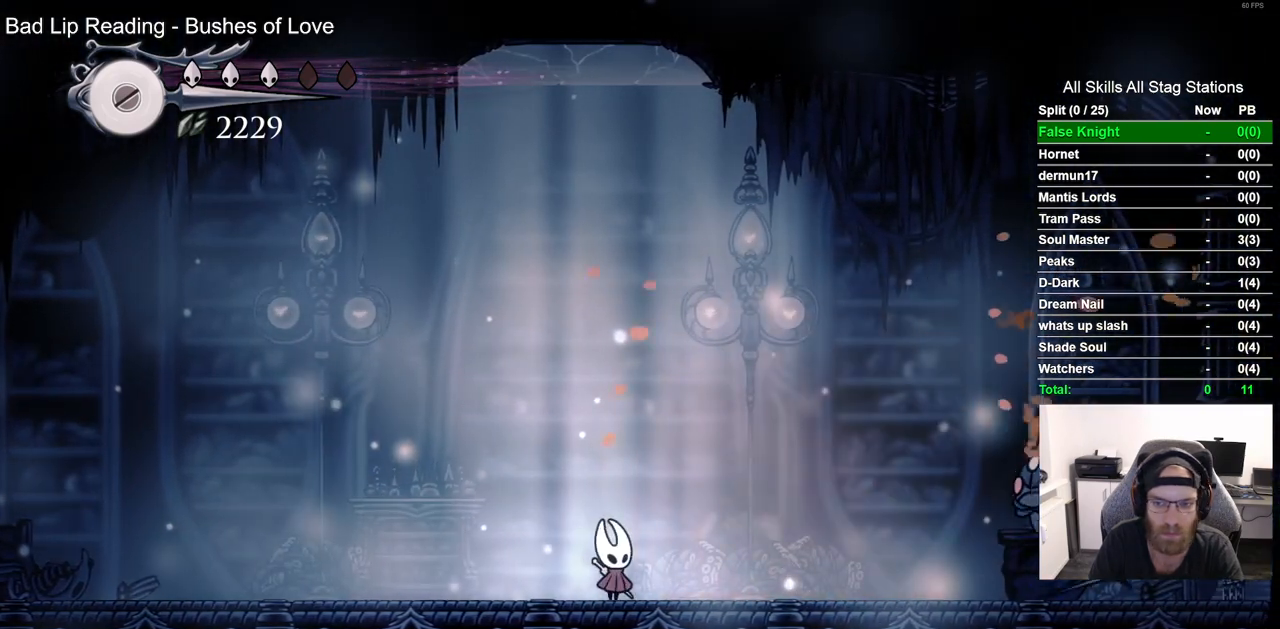
{"dt_ms": 500, "buttons": [], "left_stick": "center", "right_stick": "center", "events": []}
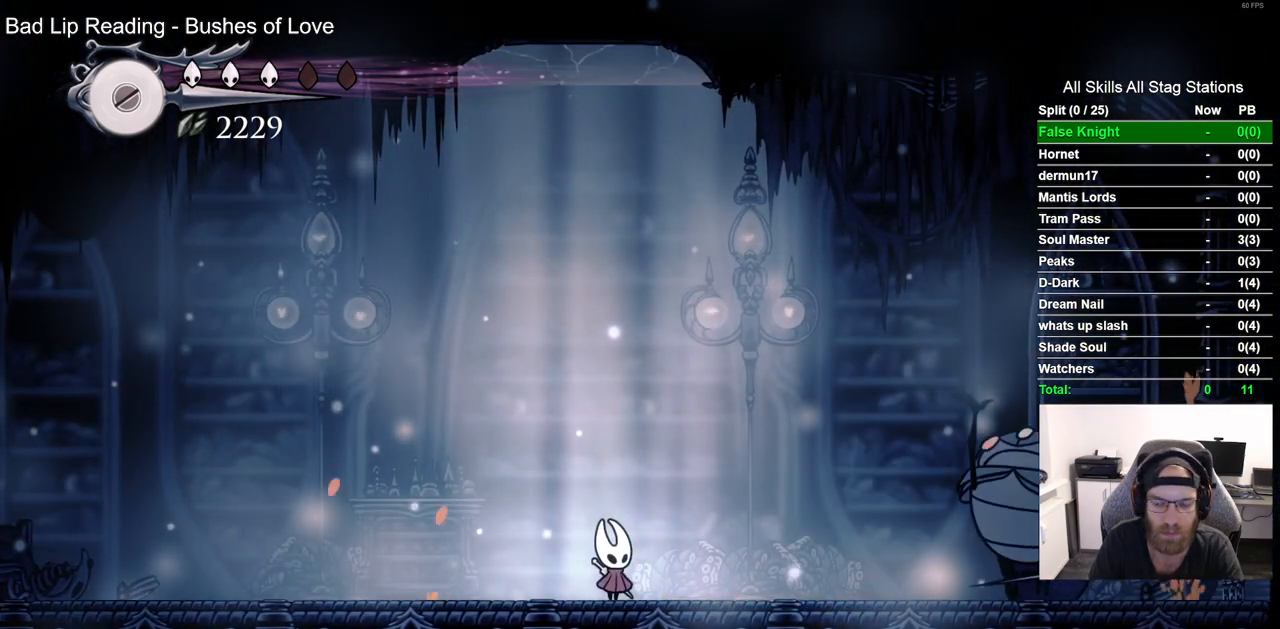
{"dt_ms": 500, "buttons": [], "left_stick": "center", "right_stick": "center", "events": []}
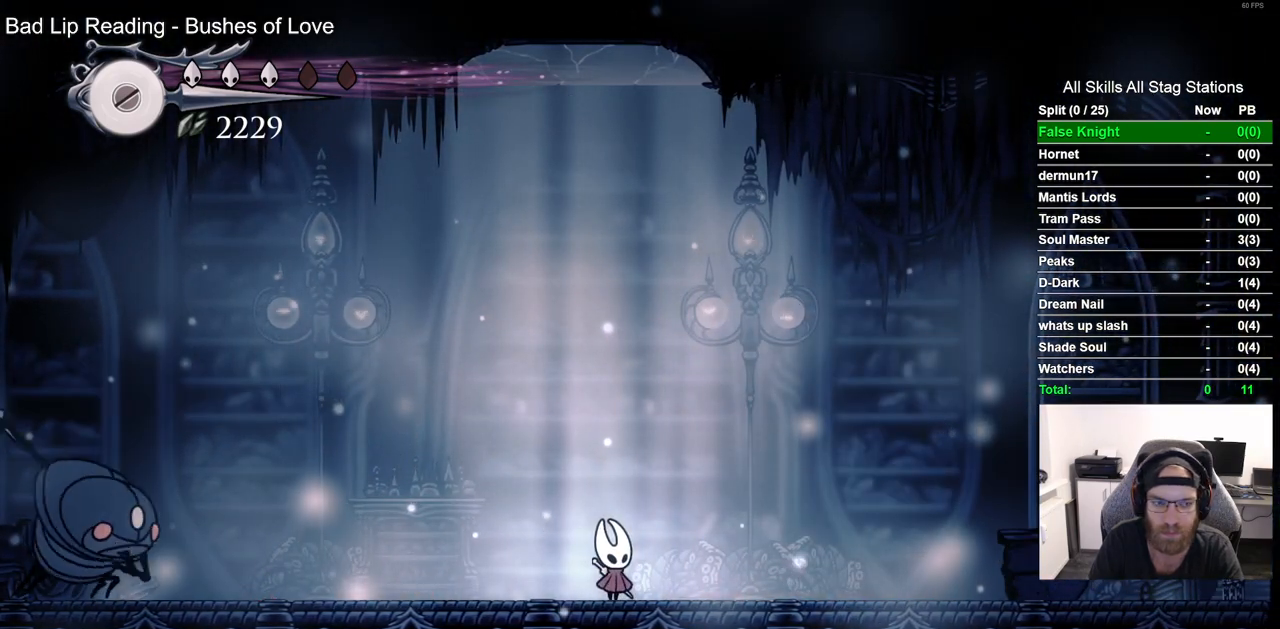
{"dt_ms": 500, "buttons": ["CROSS", "DPAD_LEFT"], "left_stick": "center", "right_stick": "center", "events": [[83, "DPAD_LEFT", "down"], [183, "CROSS", "down"]]}
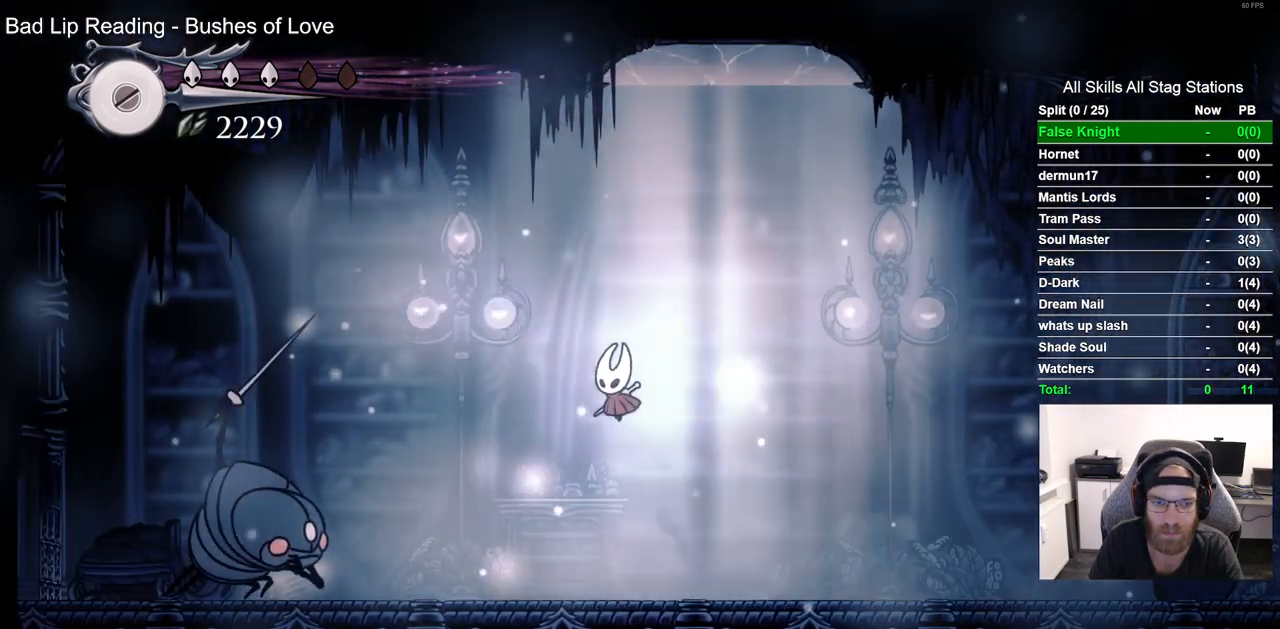
{"dt_ms": 500, "buttons": [], "left_stick": "center", "right_stick": "center", "events": [[83, "CROSS", "up"], [183, "DPAD_DOWN", "down"], [217, "SQUARE", "down"], [267, "DPAD_LEFT", "up"], [350, "DPAD_RIGHT", "down"], [350, "SQUARE", "up"], [367, "DPAD_DOWN", "up"], [400, "DPAD_RIGHT", "up"]]}
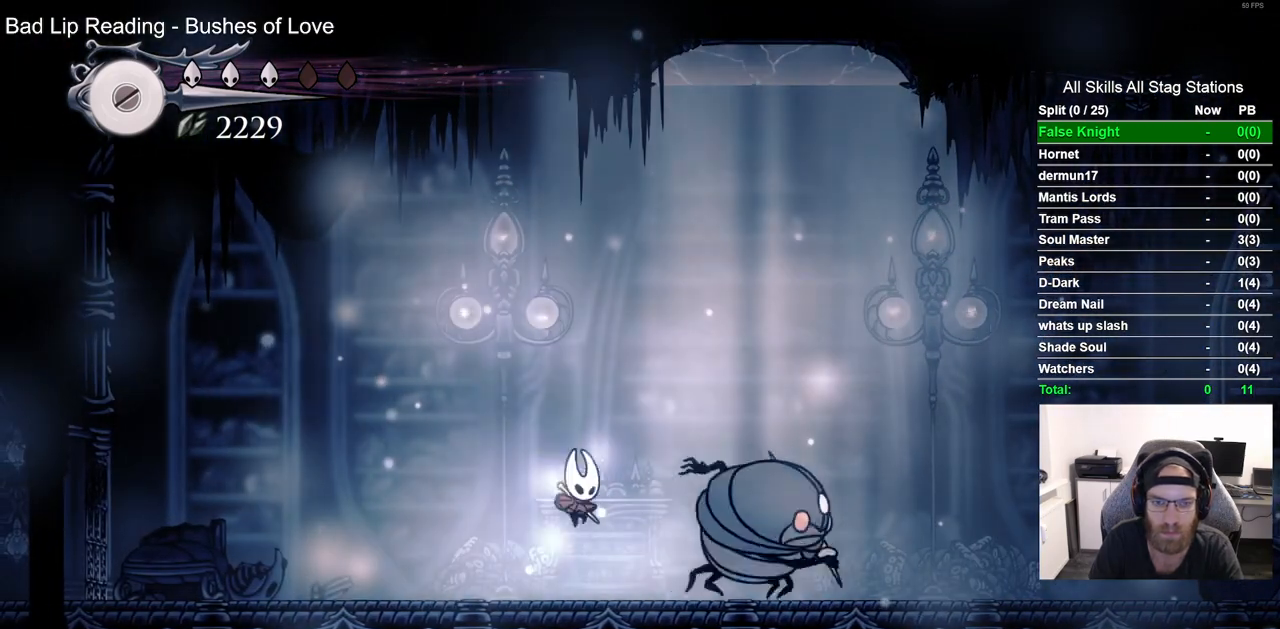
{"dt_ms": 500, "buttons": [], "left_stick": "center", "right_stick": "center", "events": [[50, "DPAD_RIGHT", "down"], [167, "SQUARE", "down"], [250, "DPAD_RIGHT", "up"], [333, "SQUARE", "up"]]}
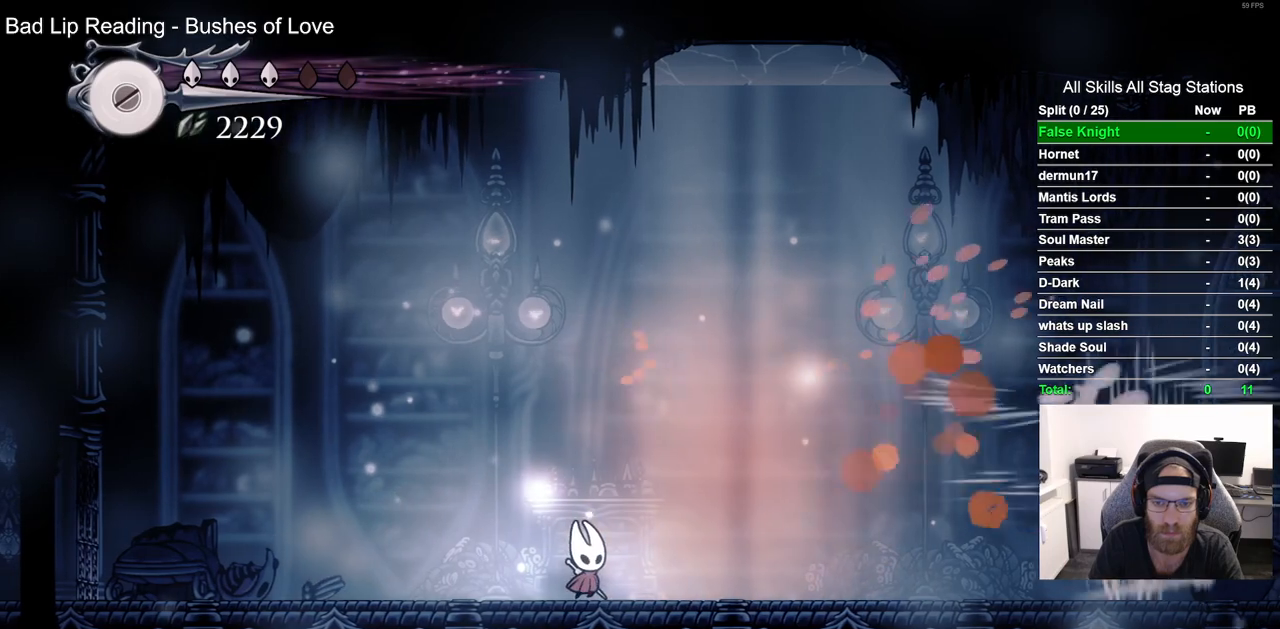
{"dt_ms": 500, "buttons": ["CROSS", "DPAD_RIGHT"], "left_stick": "center", "right_stick": "center", "events": [[283, "DPAD_RIGHT", "down"], [400, "CROSS", "down"]]}
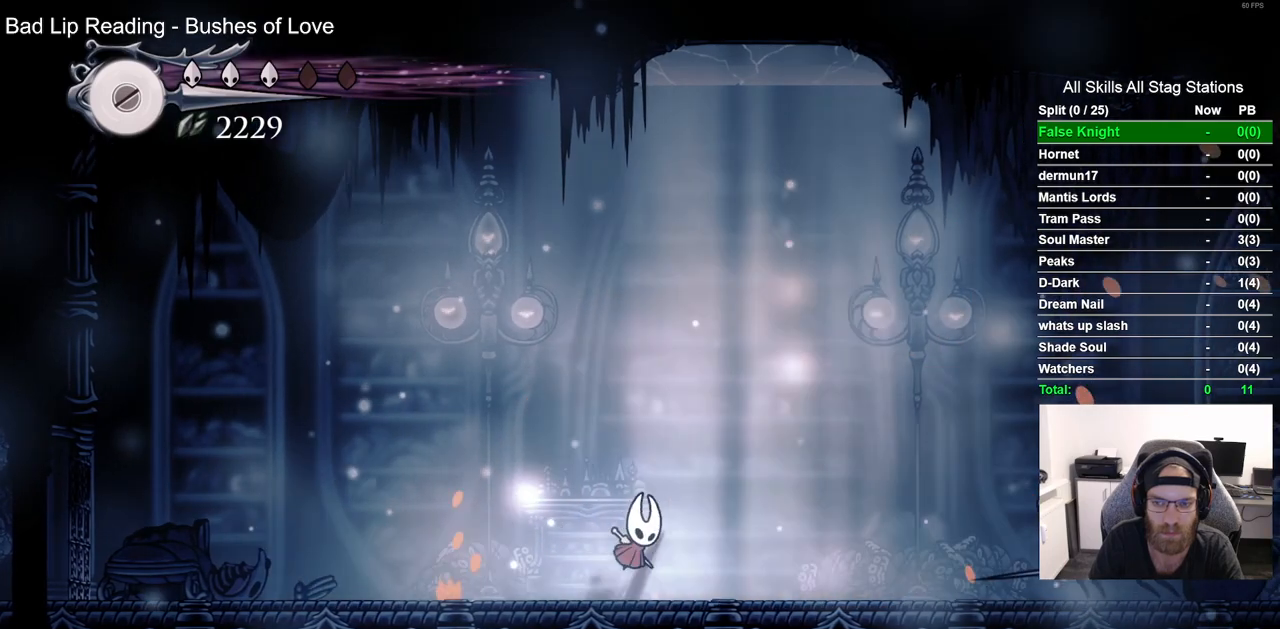
{"dt_ms": 500, "buttons": ["DPAD_RIGHT"], "left_stick": "center", "right_stick": "center", "events": [[267, "CROSS", "up"]]}
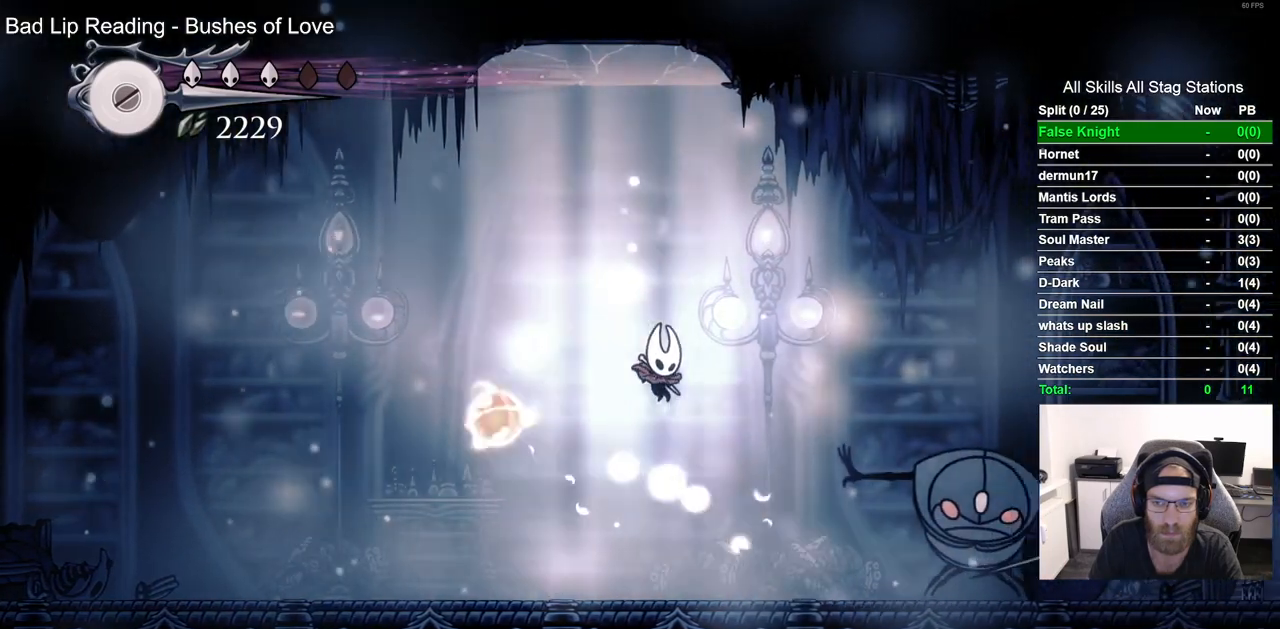
{"dt_ms": 500, "buttons": ["DPAD_LEFT"], "left_stick": "center", "right_stick": "center", "events": [[267, "SQUARE", "down"], [367, "DPAD_RIGHT", "up"], [450, "SQUARE", "up"], [467, "DPAD_LEFT", "down"]]}
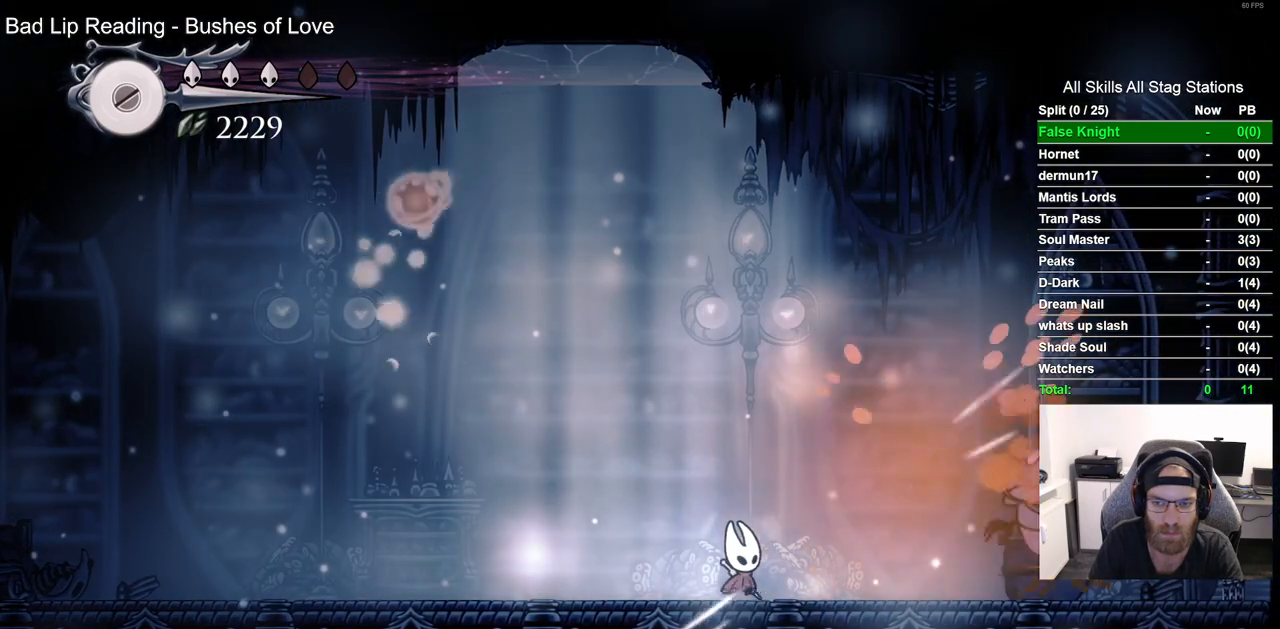
{"dt_ms": 500, "buttons": [], "left_stick": "center", "right_stick": "center", "events": [[300, "DPAD_LEFT", "up"]]}
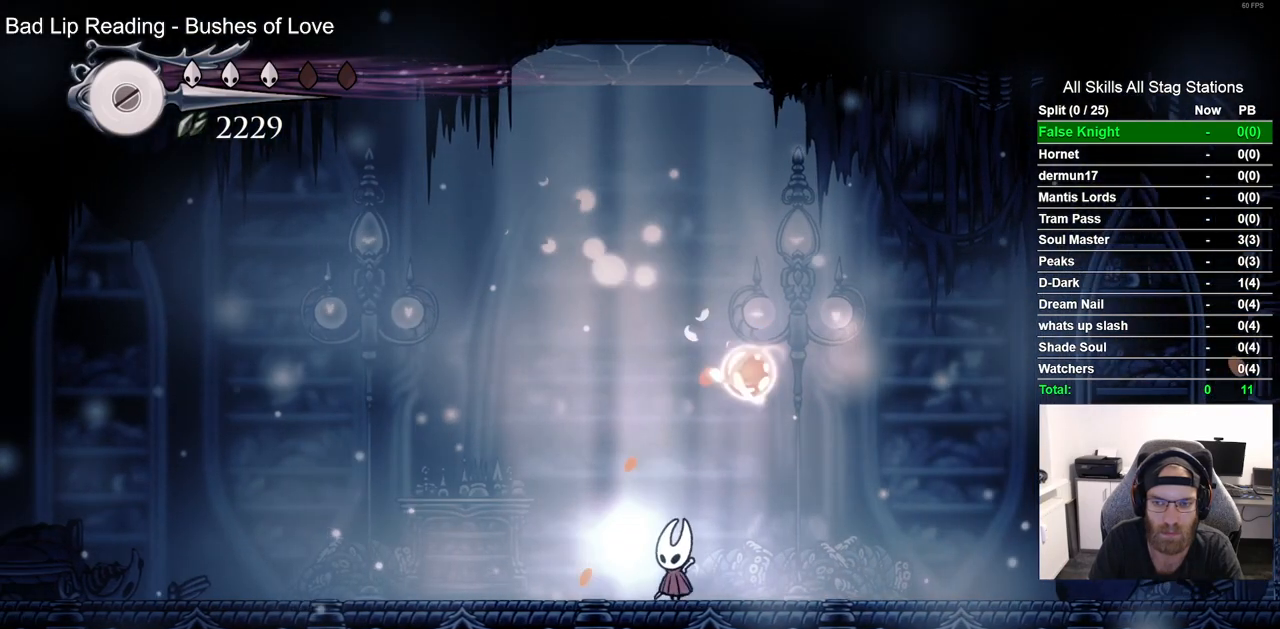
{"dt_ms": 500, "buttons": [], "left_stick": "center", "right_stick": "center", "events": []}
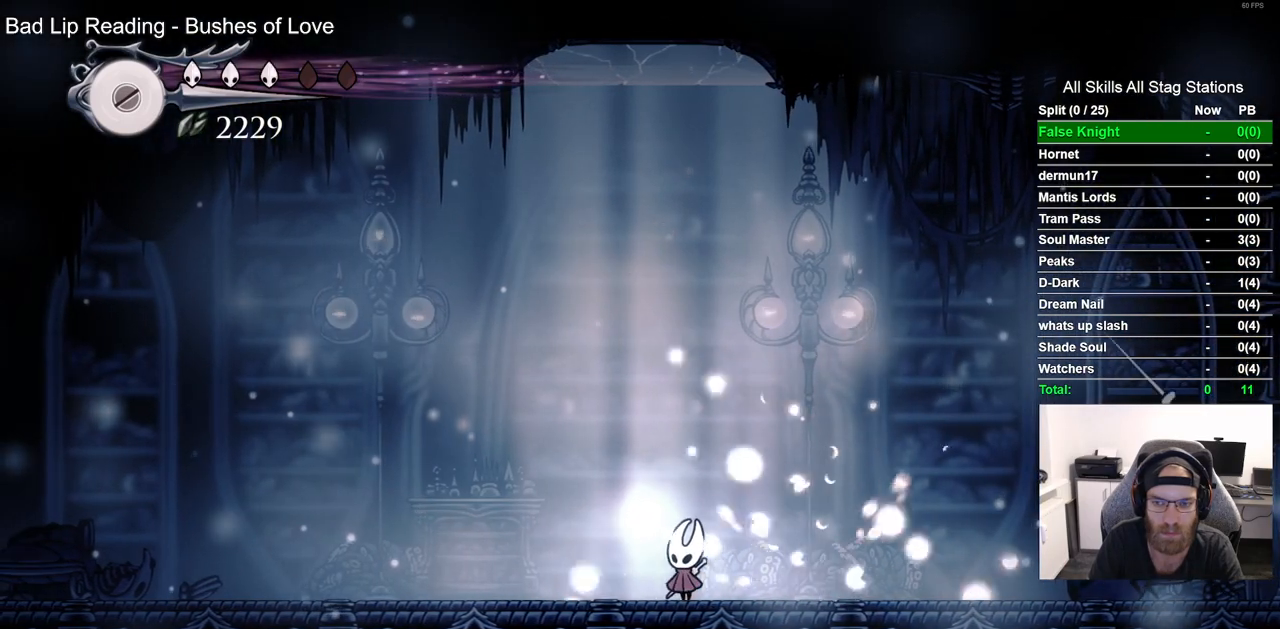
{"dt_ms": 500, "buttons": ["DPAD_RIGHT"], "left_stick": "center", "right_stick": "center", "events": [[67, "CROSS", "down"], [117, "DPAD_RIGHT", "down"], [433, "CROSS", "up"]]}
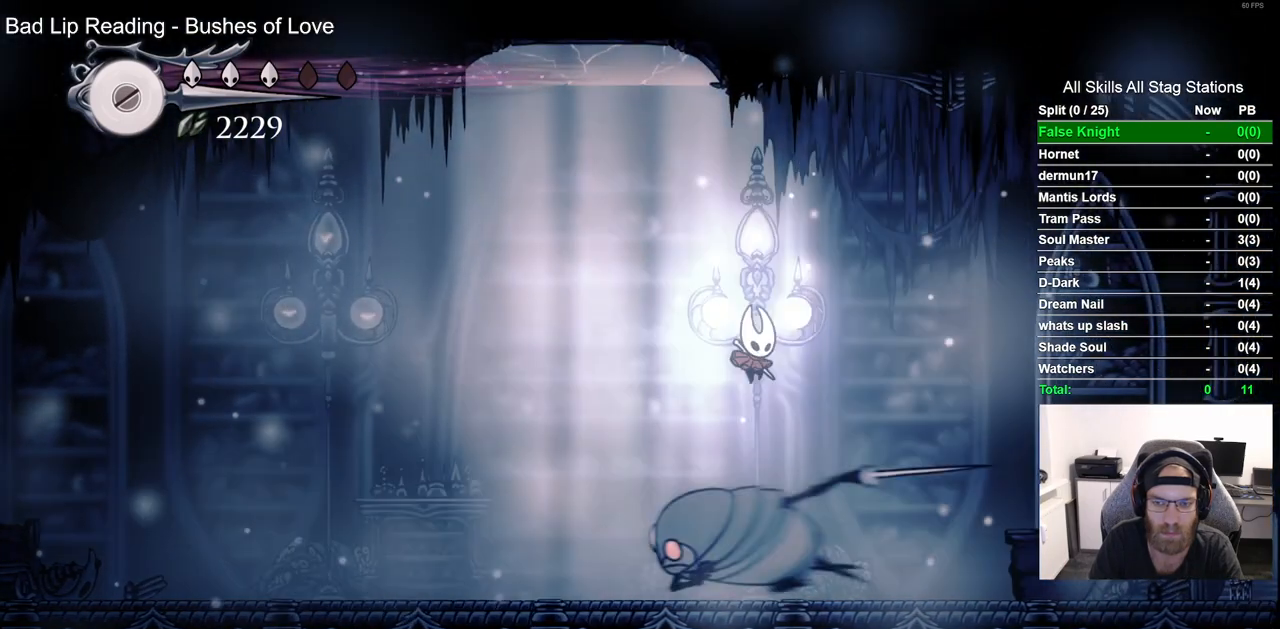
{"dt_ms": 500, "buttons": ["DPAD_LEFT"], "left_stick": "center", "right_stick": "center", "events": [[83, "DPAD_RIGHT", "up"], [117, "DPAD_LEFT", "down"], [283, "SQUARE", "down"], [467, "SQUARE", "up"]]}
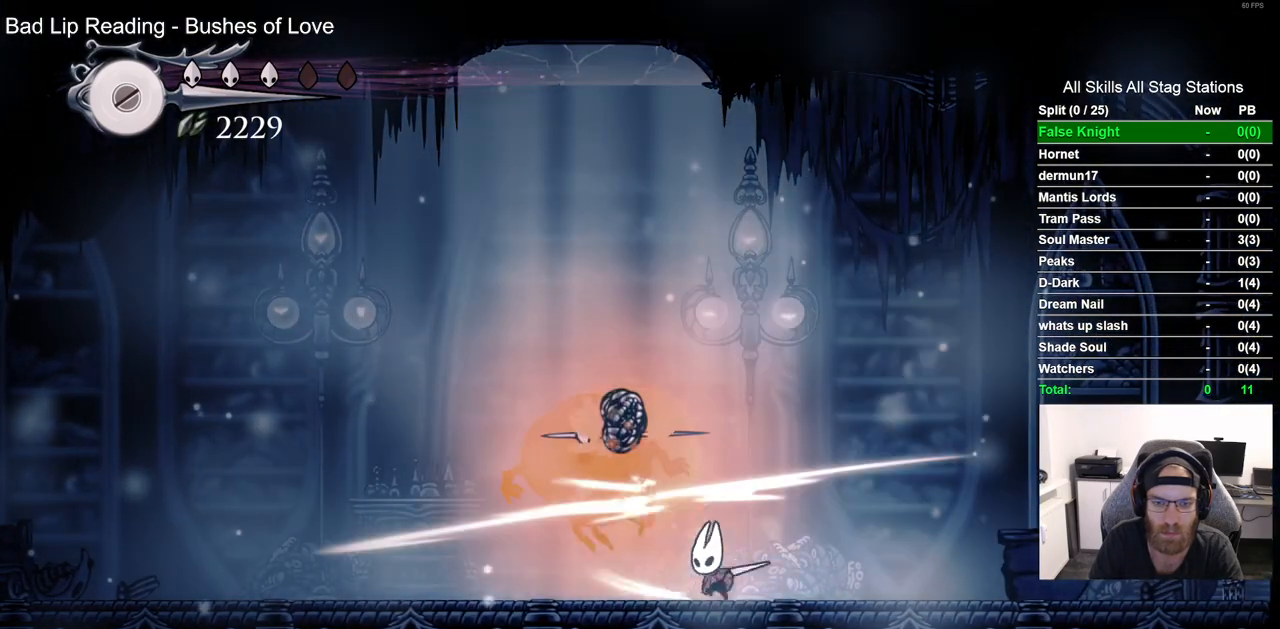
{"dt_ms": 500, "buttons": ["DPAD_LEFT"], "left_stick": "center", "right_stick": "center", "events": [[217, "DPAD_LEFT", "up"], [367, "DPAD_LEFT", "down"]]}
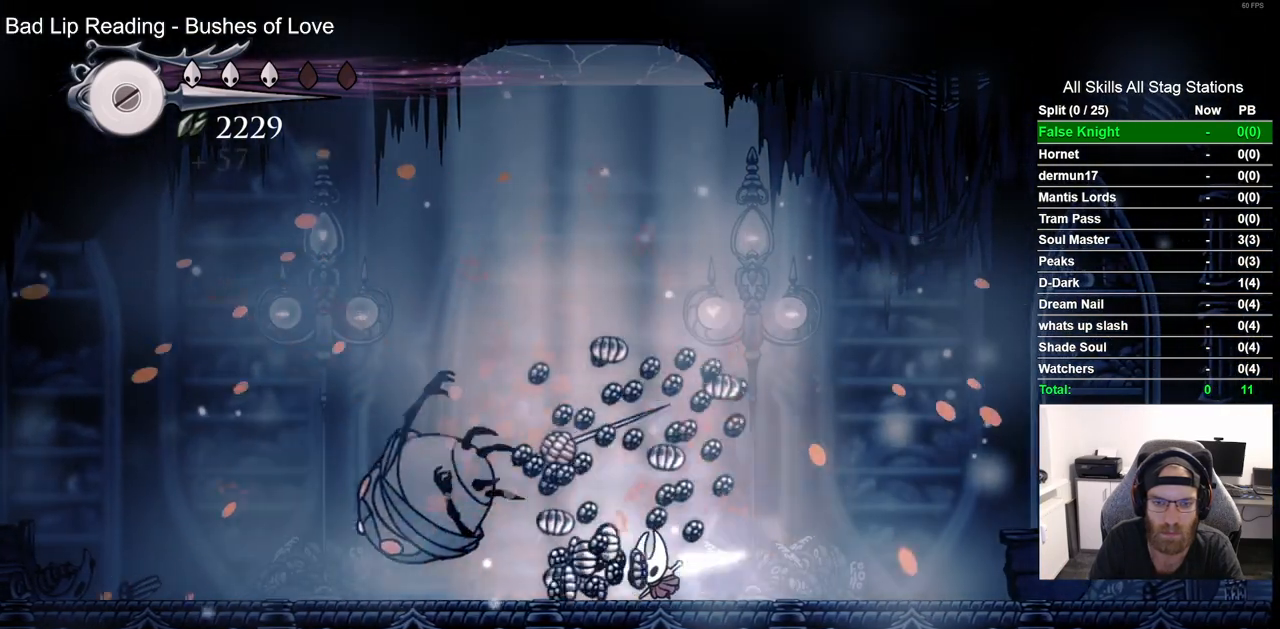
{"dt_ms": 500, "buttons": ["DPAD_RIGHT"], "left_stick": "center", "right_stick": "center", "events": [[50, "R2", "down"], [167, "DPAD_LEFT", "up"], [283, "R2", "up"], [300, "DPAD_RIGHT", "down"]]}
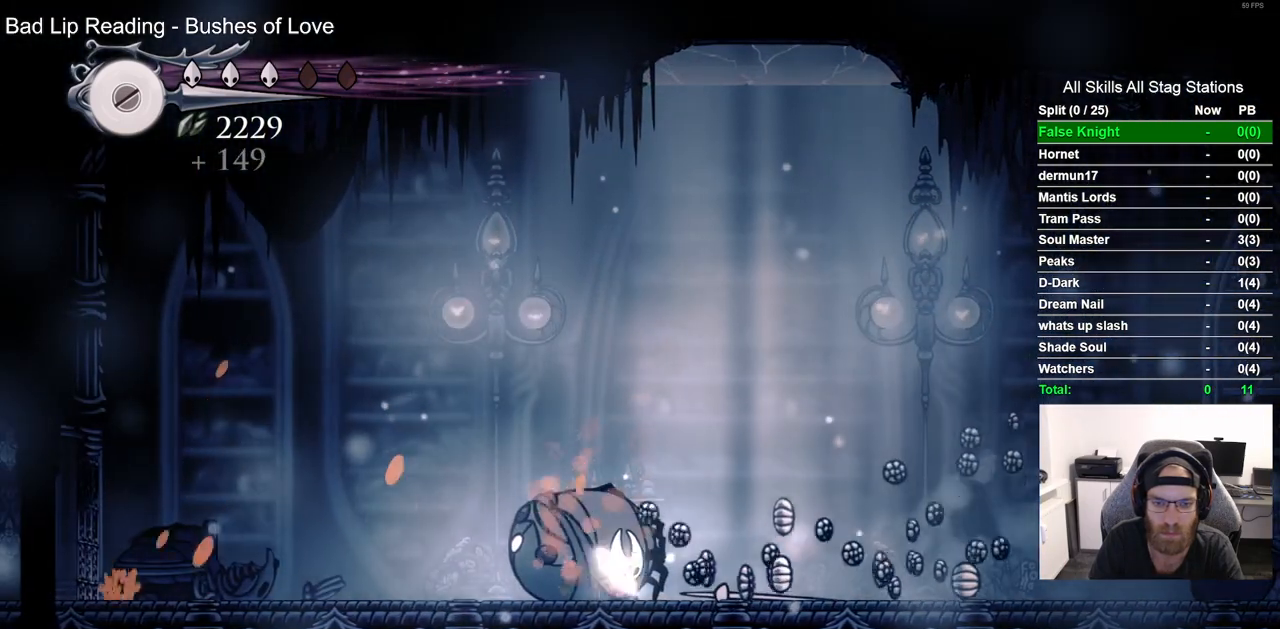
{"dt_ms": 500, "buttons": ["DPAD_RIGHT"], "left_stick": "center", "right_stick": "center", "events": [[150, "R2", "down"], [367, "R2", "up"]]}
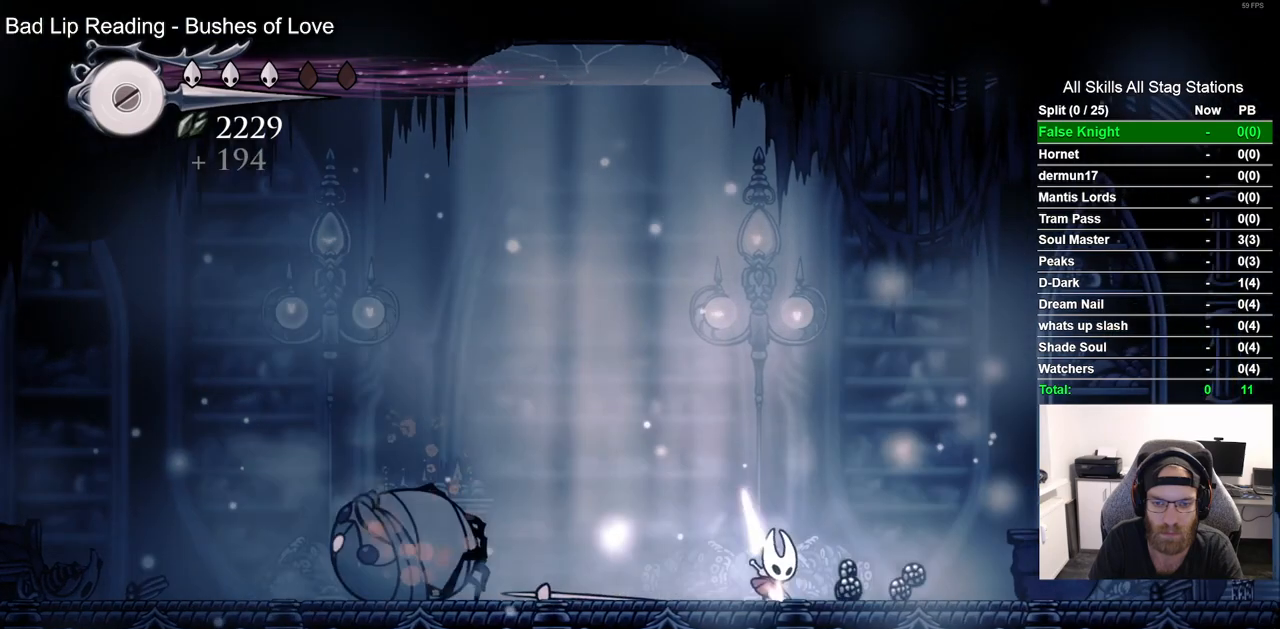
{"dt_ms": 1000, "buttons": ["DPAD_RIGHT"], "left_stick": "center", "right_stick": "center", "events": [[283, "R2", "down"], [533, "R2", "up"]]}
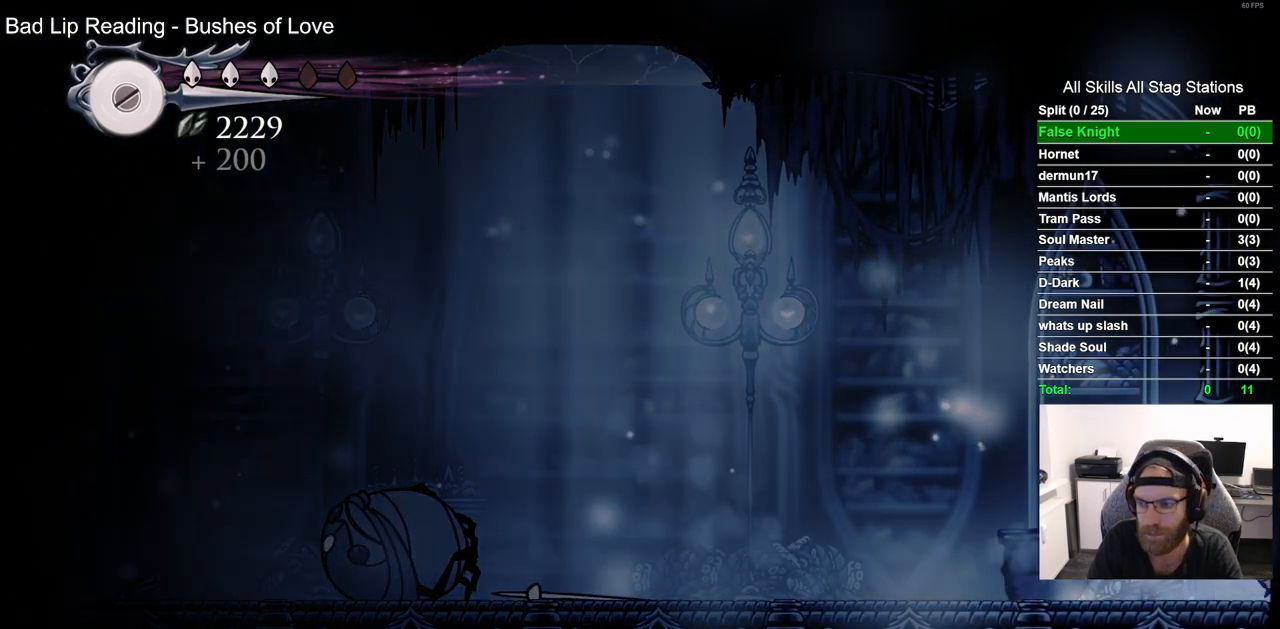
{"dt_ms": 500, "buttons": [], "left_stick": "center", "right_stick": "center", "events": [[433, "DPAD_RIGHT", "up"]]}
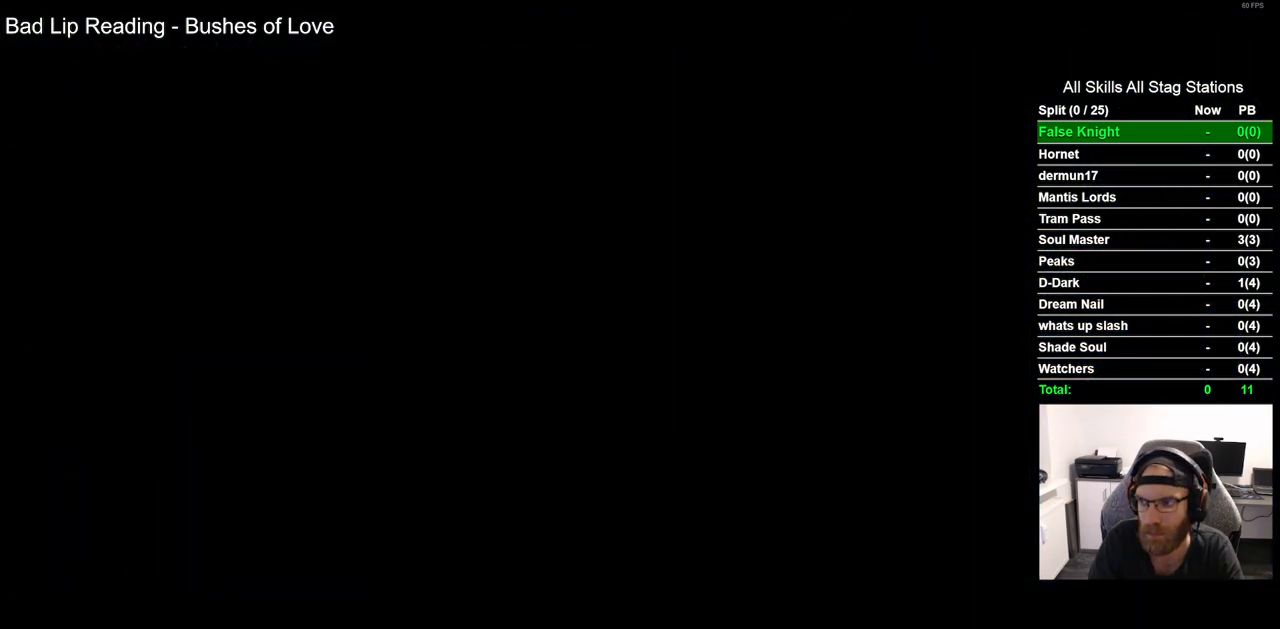
{"dt_ms": 500, "buttons": ["DPAD_RIGHT"], "left_stick": "center", "right_stick": "center", "events": [[167, "DPAD_RIGHT", "down"]]}
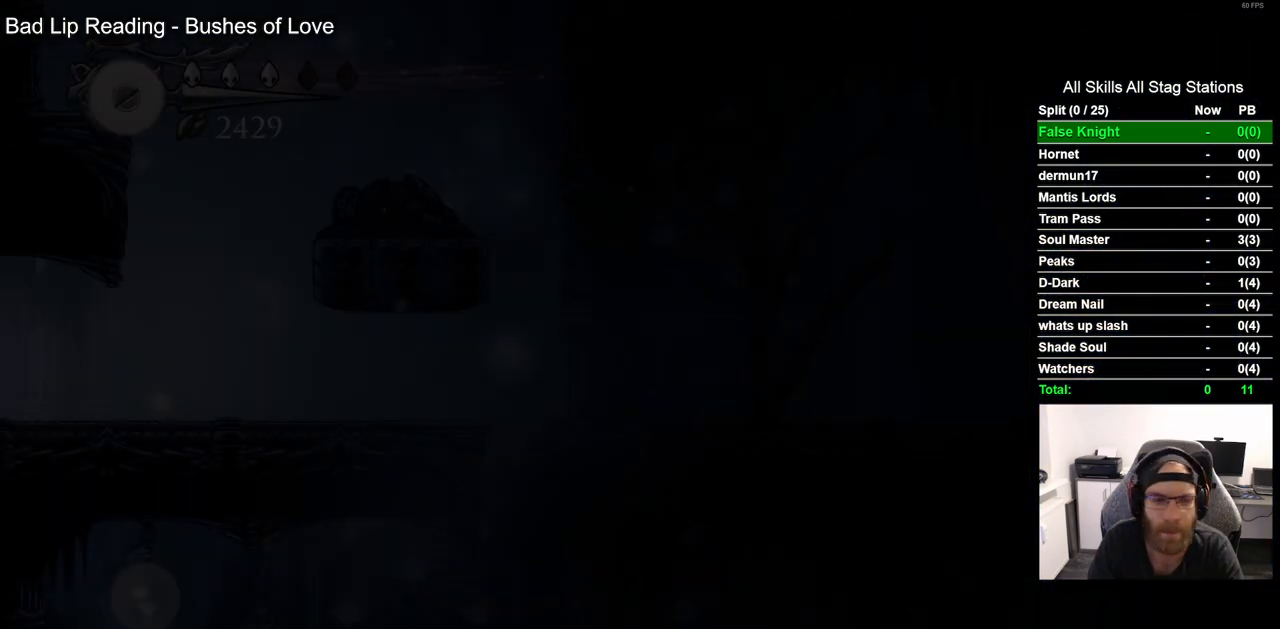
{"dt_ms": 500, "buttons": ["DPAD_RIGHT"], "left_stick": "center", "right_stick": "center", "events": []}
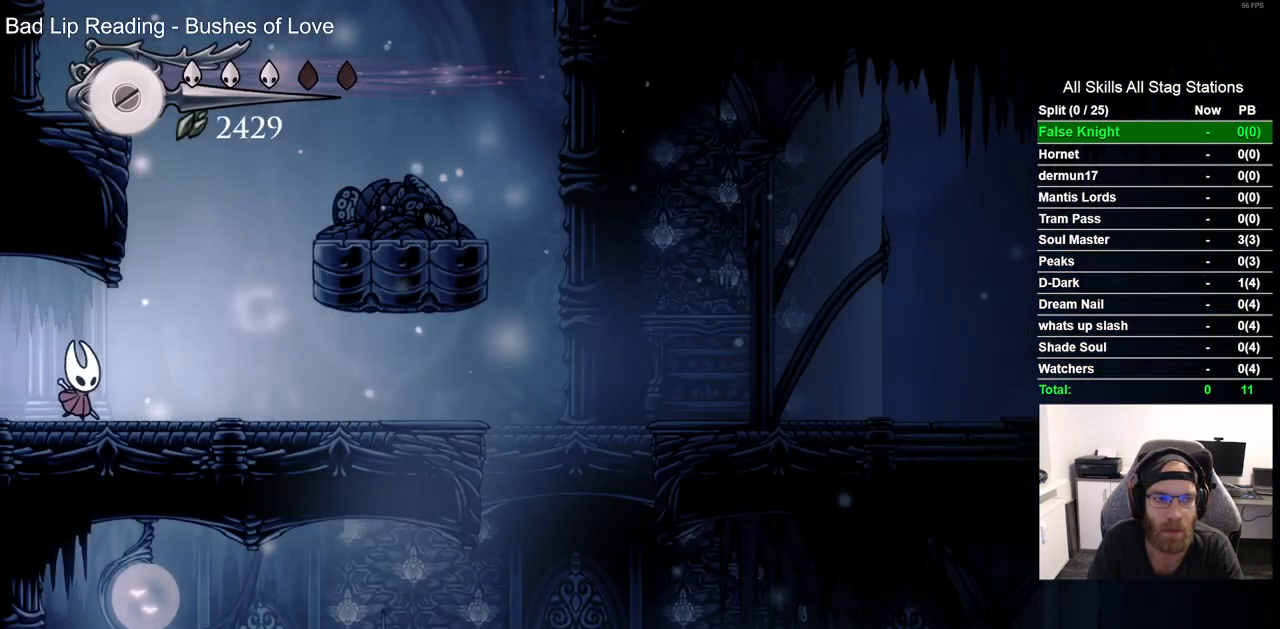
{"dt_ms": 500, "buttons": ["CROSS", "DPAD_LEFT"], "left_stick": "center", "right_stick": "center", "events": [[117, "CROSS", "down"], [183, "DPAD_RIGHT", "up"], [233, "DPAD_LEFT", "down"], [417, "CROSS", "up"], [483, "CROSS", "down"]]}
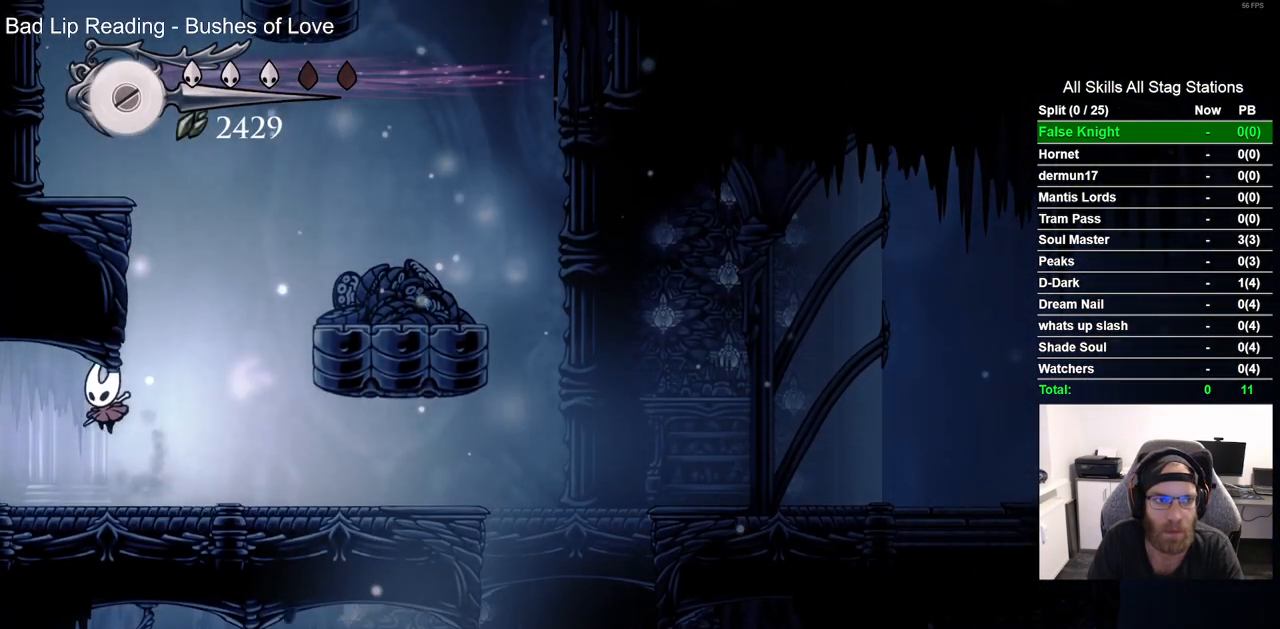
{"dt_ms": 500, "buttons": ["CROSS", "DPAD_RIGHT"], "left_stick": "center", "right_stick": "center", "events": [[100, "DPAD_LEFT", "up"], [267, "DPAD_RIGHT", "down"], [283, "CROSS", "up"], [467, "CROSS", "down"]]}
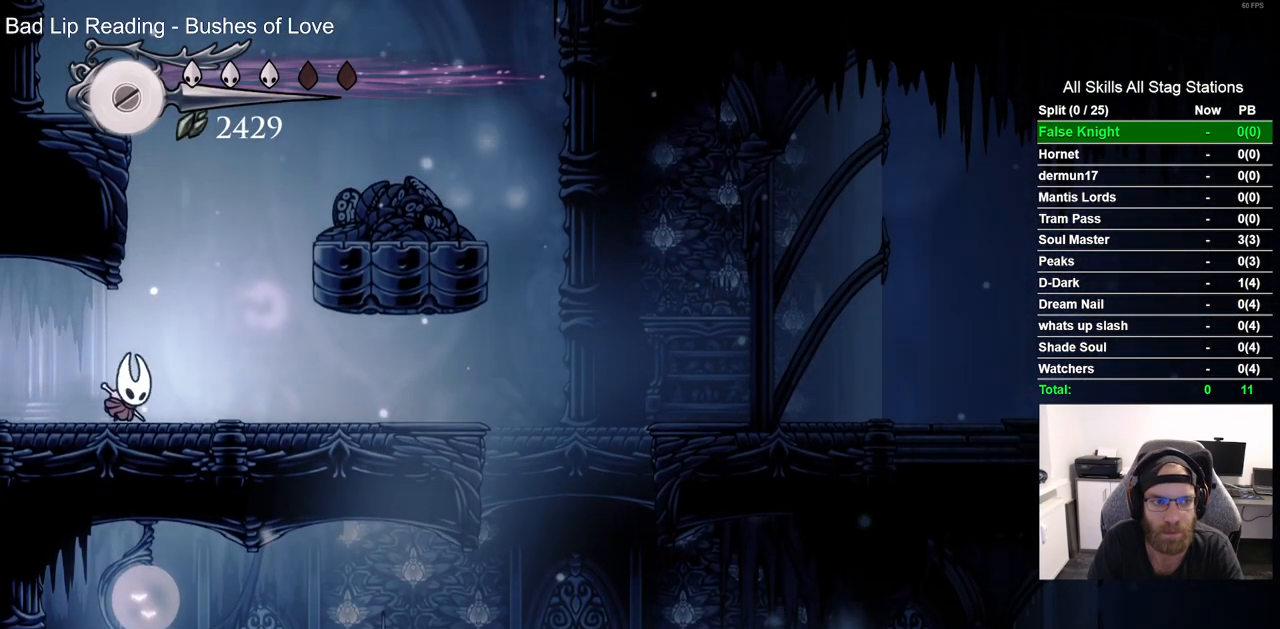
{"dt_ms": 500, "buttons": ["CROSS"], "left_stick": "center", "right_stick": "center", "events": [[117, "DPAD_RIGHT", "up"], [150, "DPAD_LEFT", "down"], [283, "CROSS", "up"], [367, "CROSS", "down"], [417, "DPAD_LEFT", "up"]]}
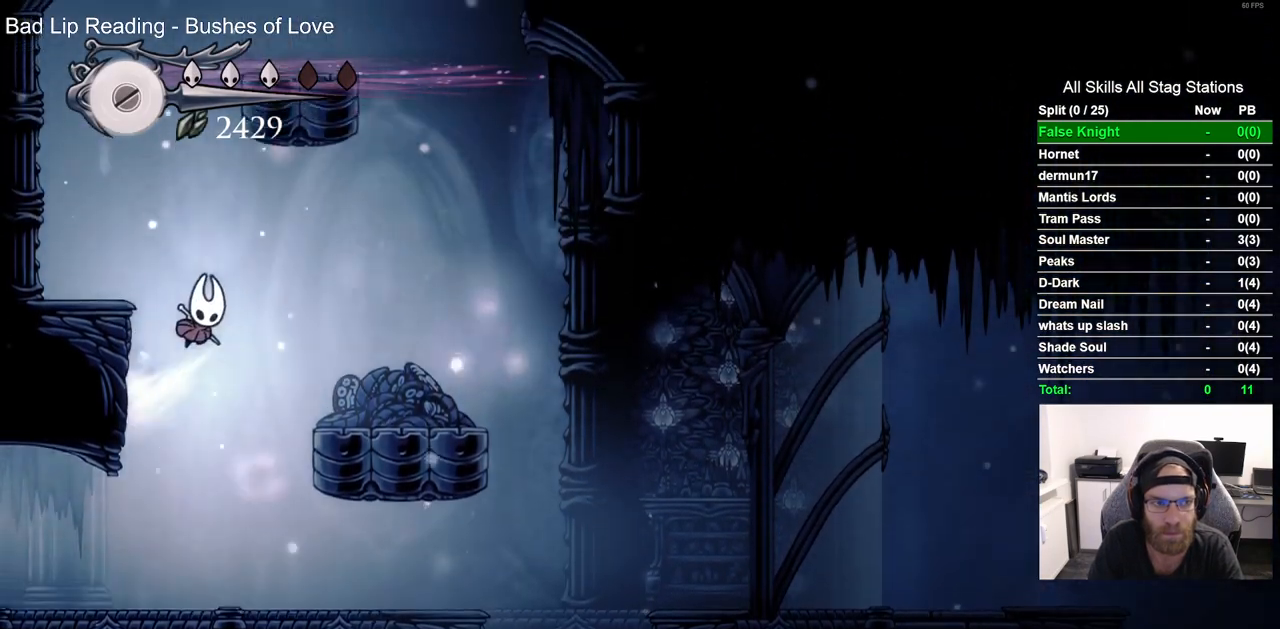
{"dt_ms": 500, "buttons": [], "left_stick": "center", "right_stick": "center", "events": [[167, "CROSS", "up"]]}
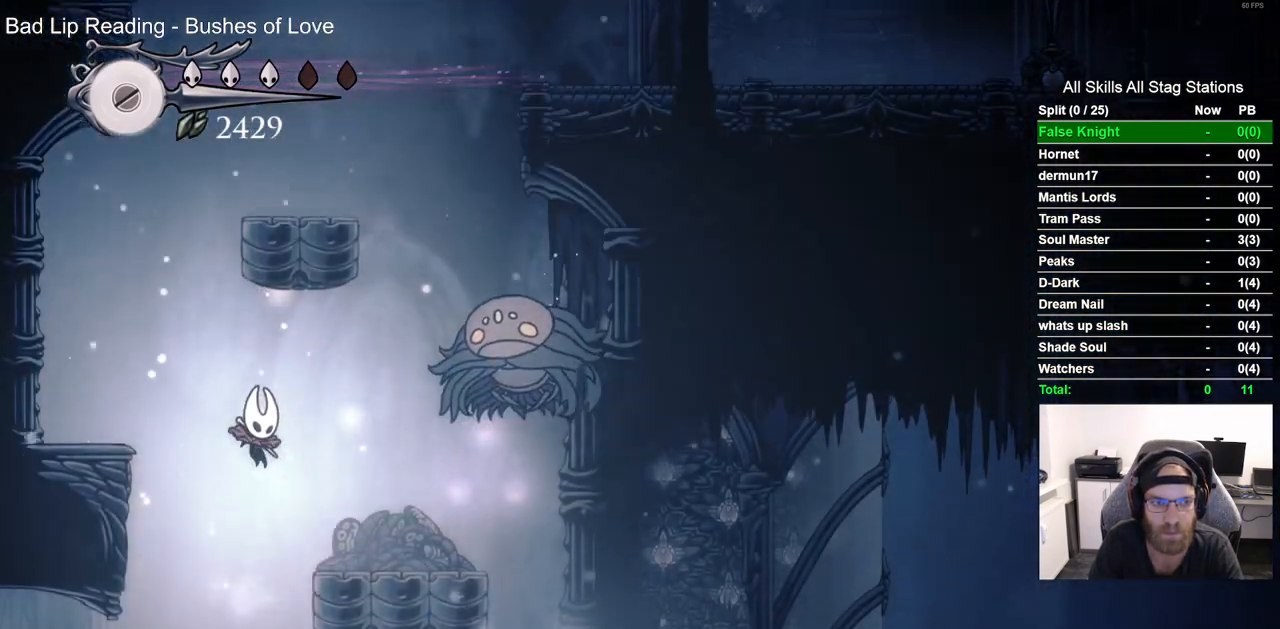
{"dt_ms": 500, "buttons": [], "left_stick": "center", "right_stick": "center", "events": [[117, "DPAD_RIGHT", "down"], [417, "DPAD_RIGHT", "up"]]}